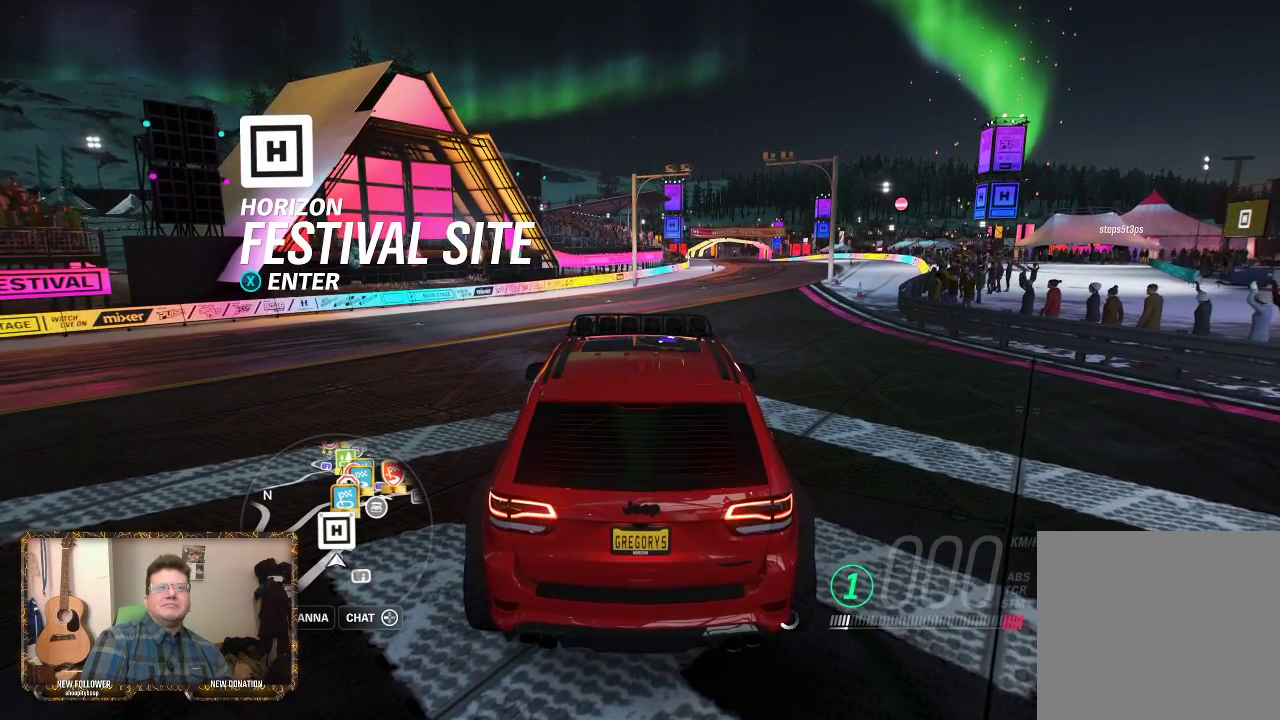
Gameplay with a controller (Xbox layout); each line is a JSON object with the inputs held at the frame after it. "events" lists button and stick changes between this image and that frame as [ms after this image, input, new state], when the widget could be followed in between.
{"buttons": [], "left_stick": "center", "right_stick": "center", "events": [[250, "START", "down"], [450, "START", "up"]]}
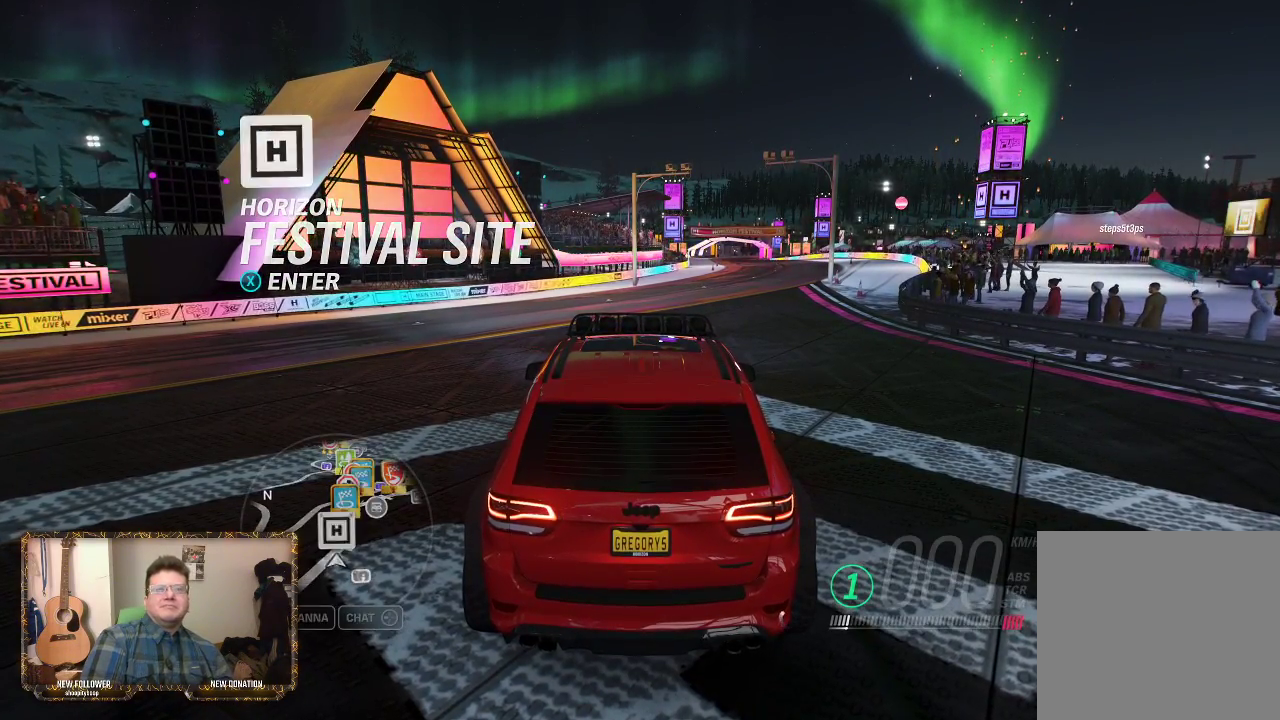
{"buttons": [], "left_stick": "center", "right_stick": "center", "events": []}
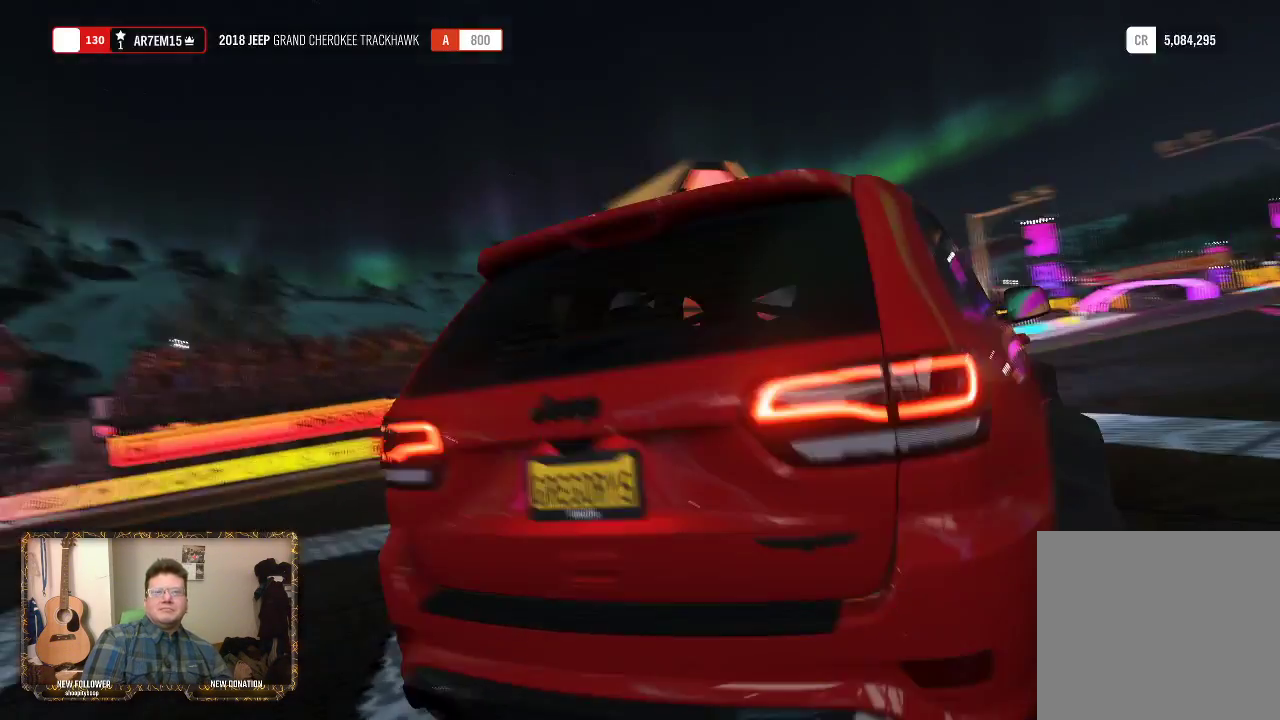
{"buttons": [], "left_stick": "center", "right_stick": "center", "events": []}
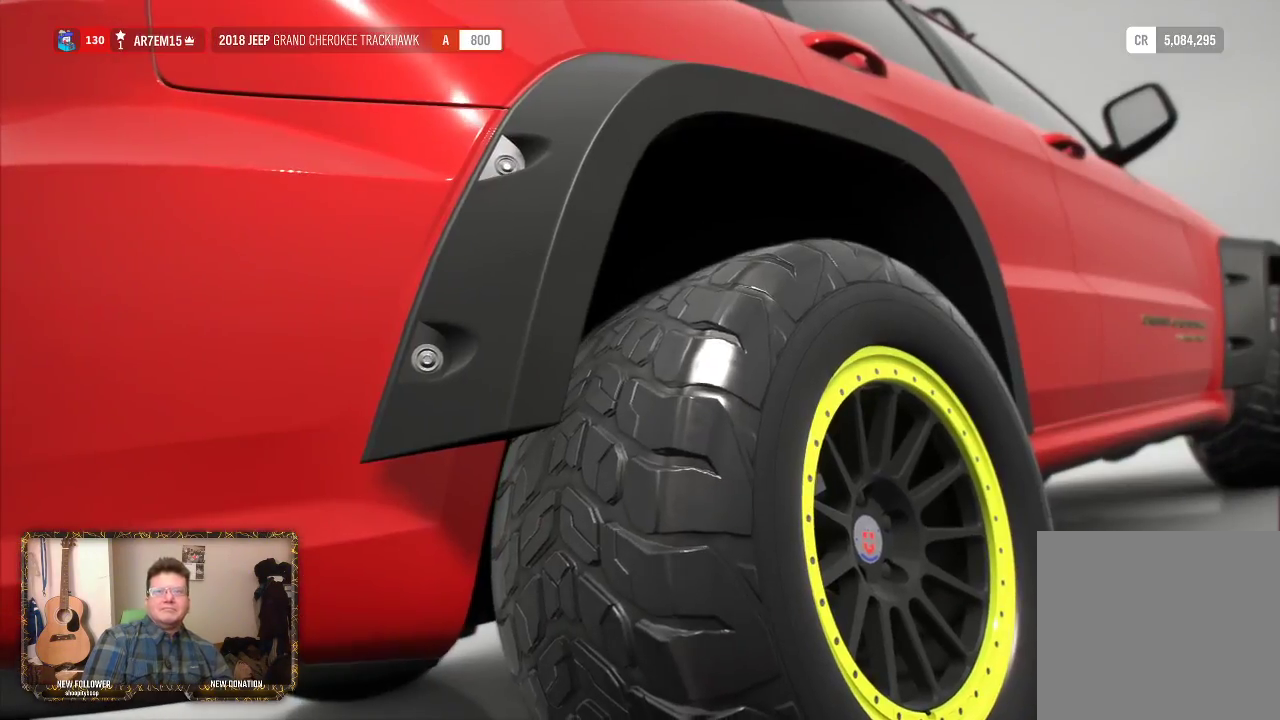
{"buttons": [], "left_stick": "center", "right_stick": "center", "events": []}
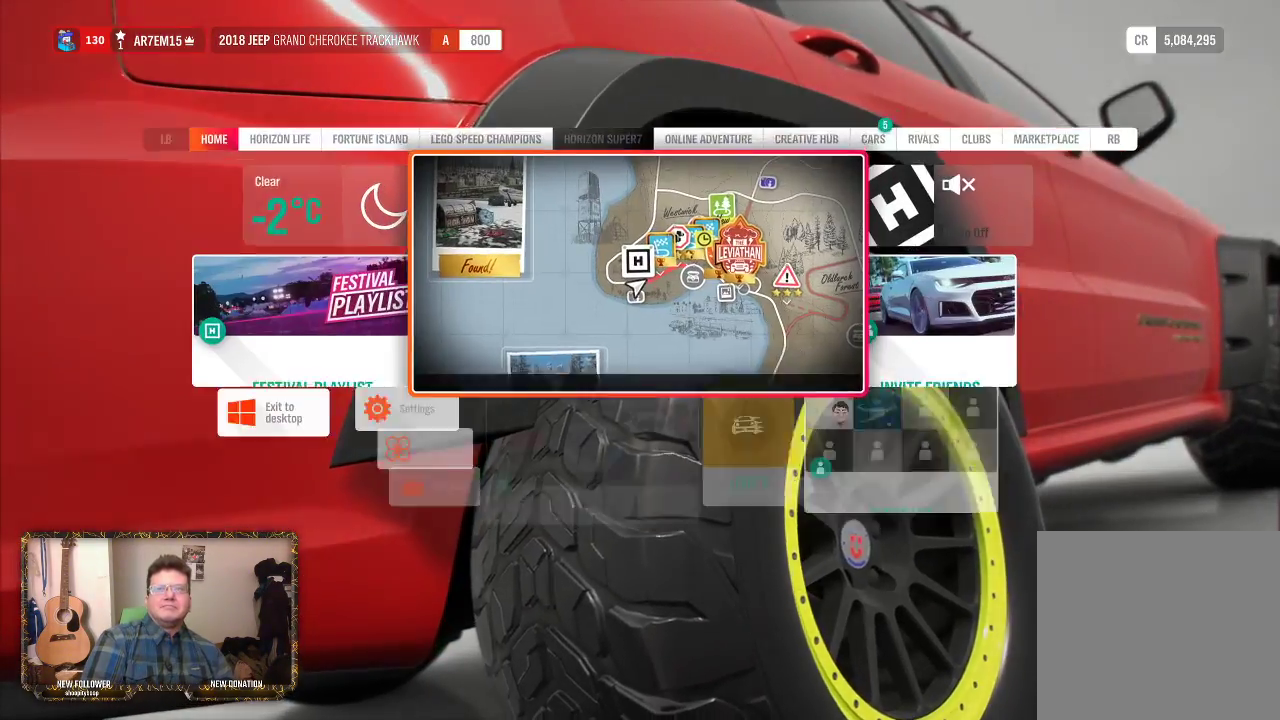
{"buttons": [], "left_stick": "center", "right_stick": "center", "events": []}
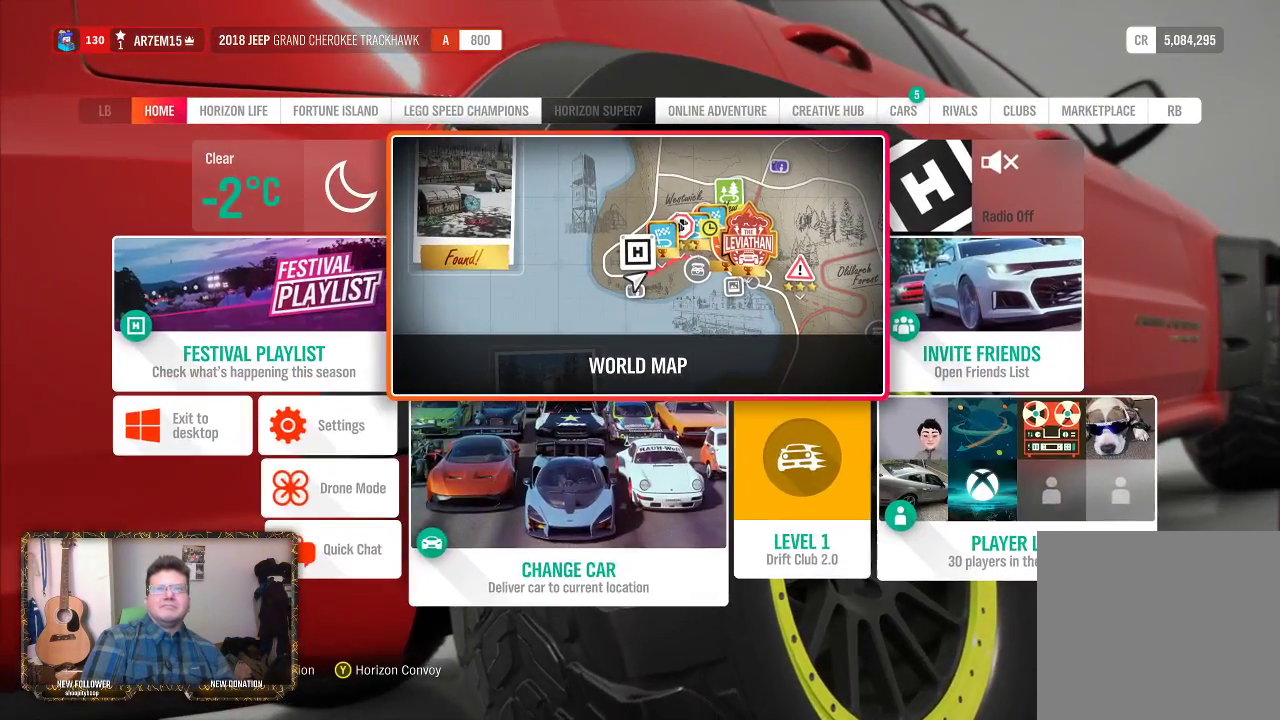
{"buttons": [], "left_stick": "center", "right_stick": "center", "events": []}
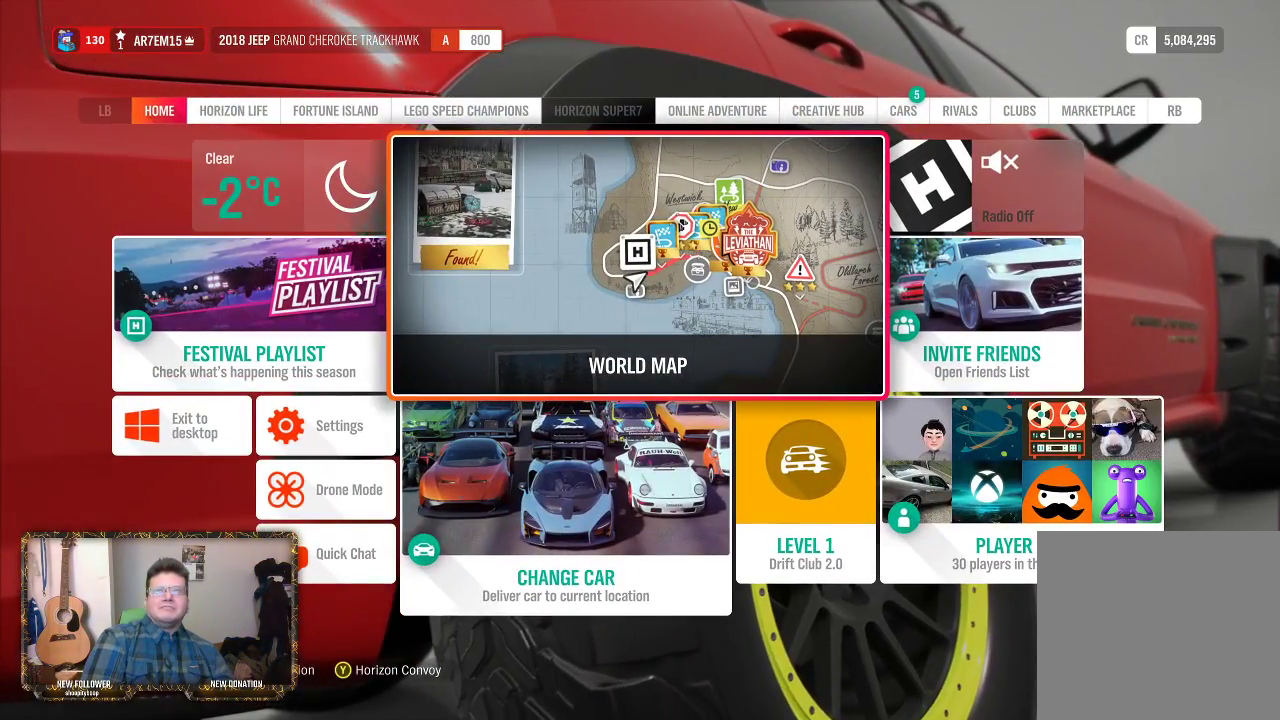
{"buttons": [], "left_stick": "center", "right_stick": "center", "events": []}
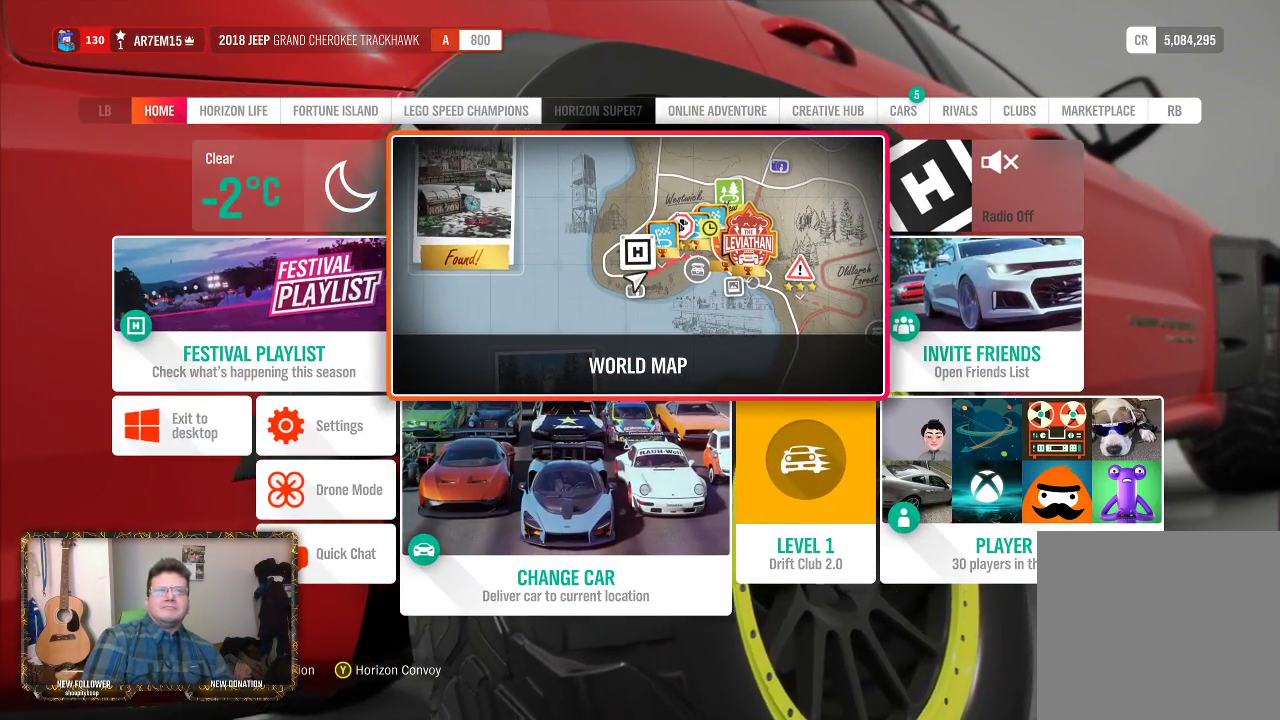
{"buttons": [], "left_stick": "center", "right_stick": "center", "events": [[317, "A", "down"], [433, "A", "up"]]}
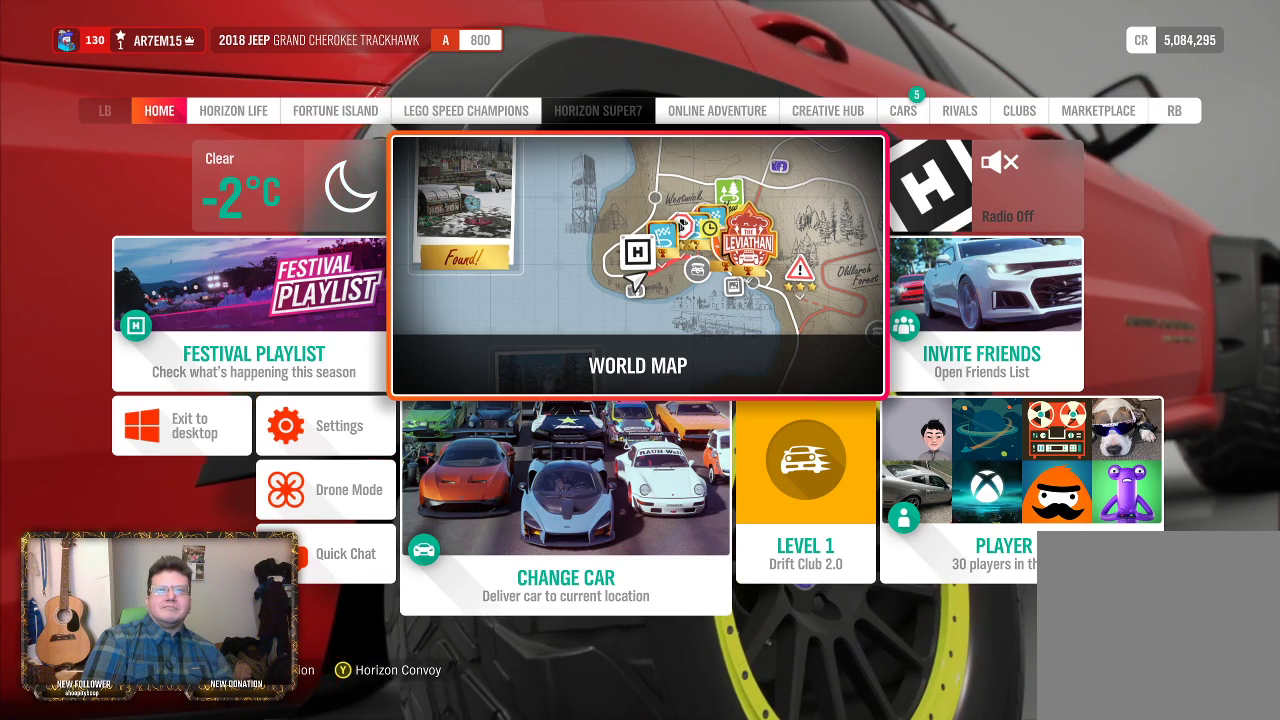
{"buttons": [], "left_stick": "center", "right_stick": "center", "events": []}
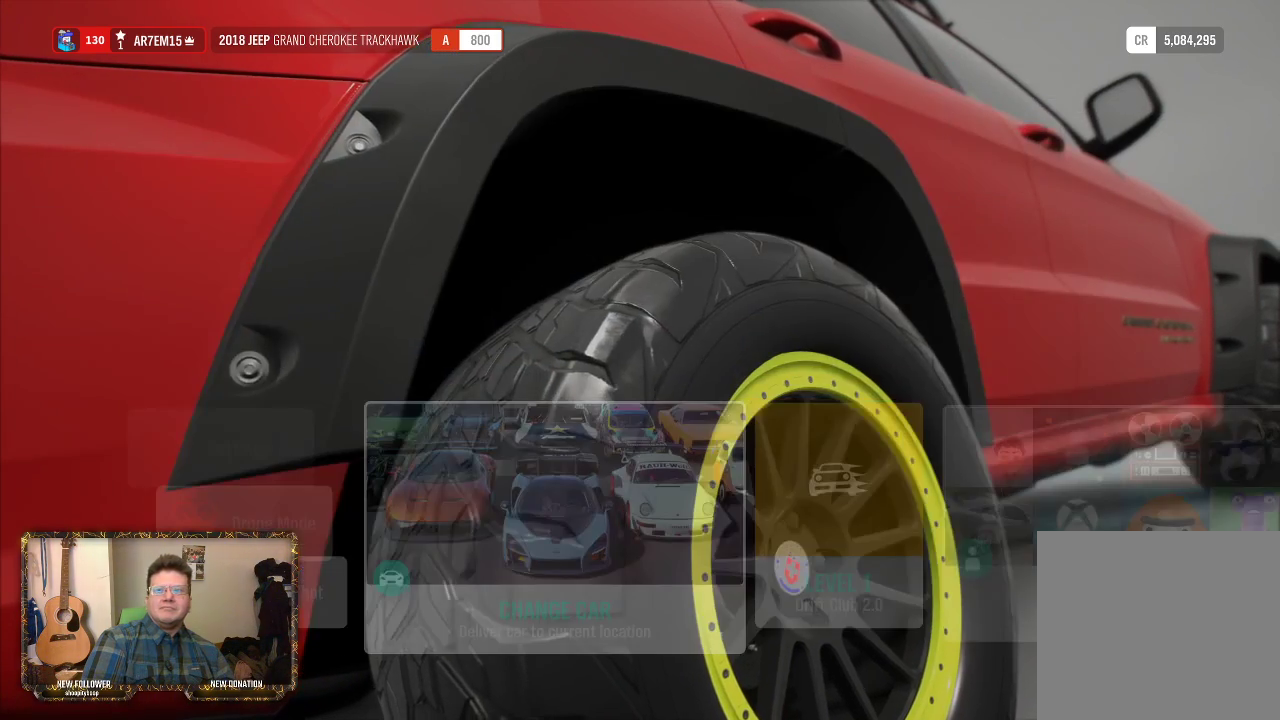
{"buttons": [], "left_stick": "center", "right_stick": "center", "events": []}
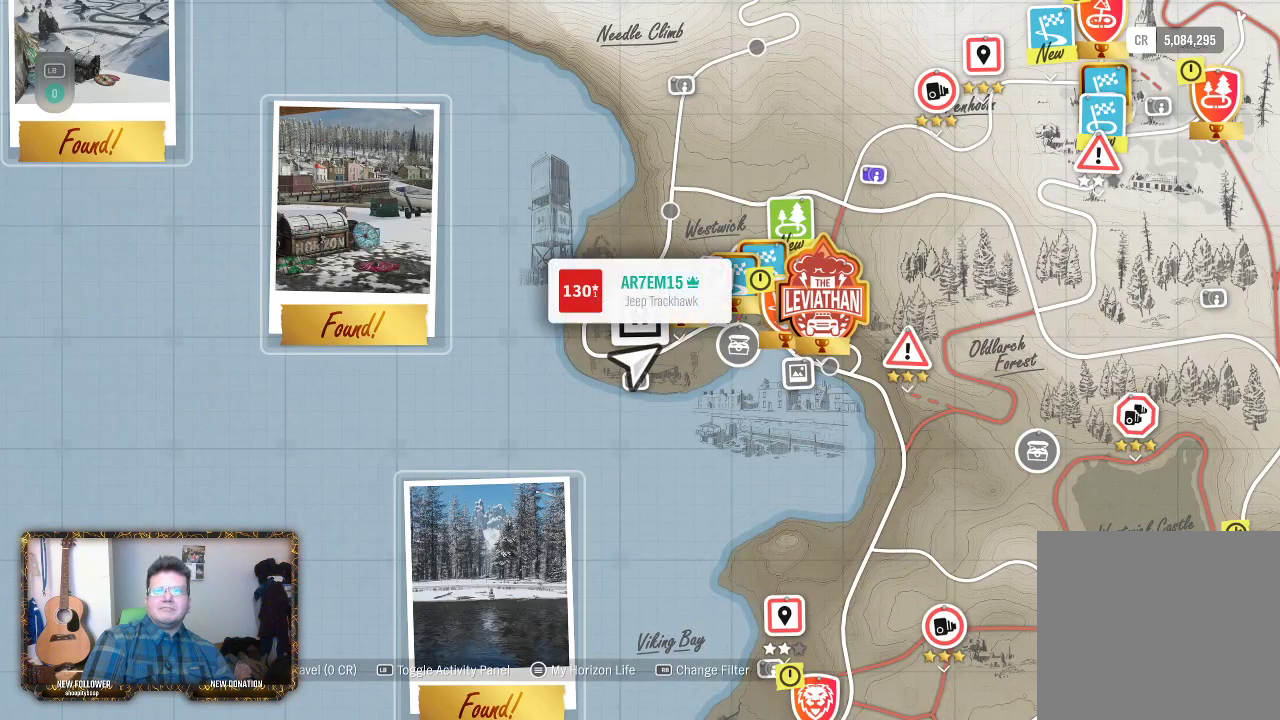
{"buttons": [], "left_stick": "center", "right_stick": "center", "events": [[50, "R1", "down"], [250, "R1", "up"]]}
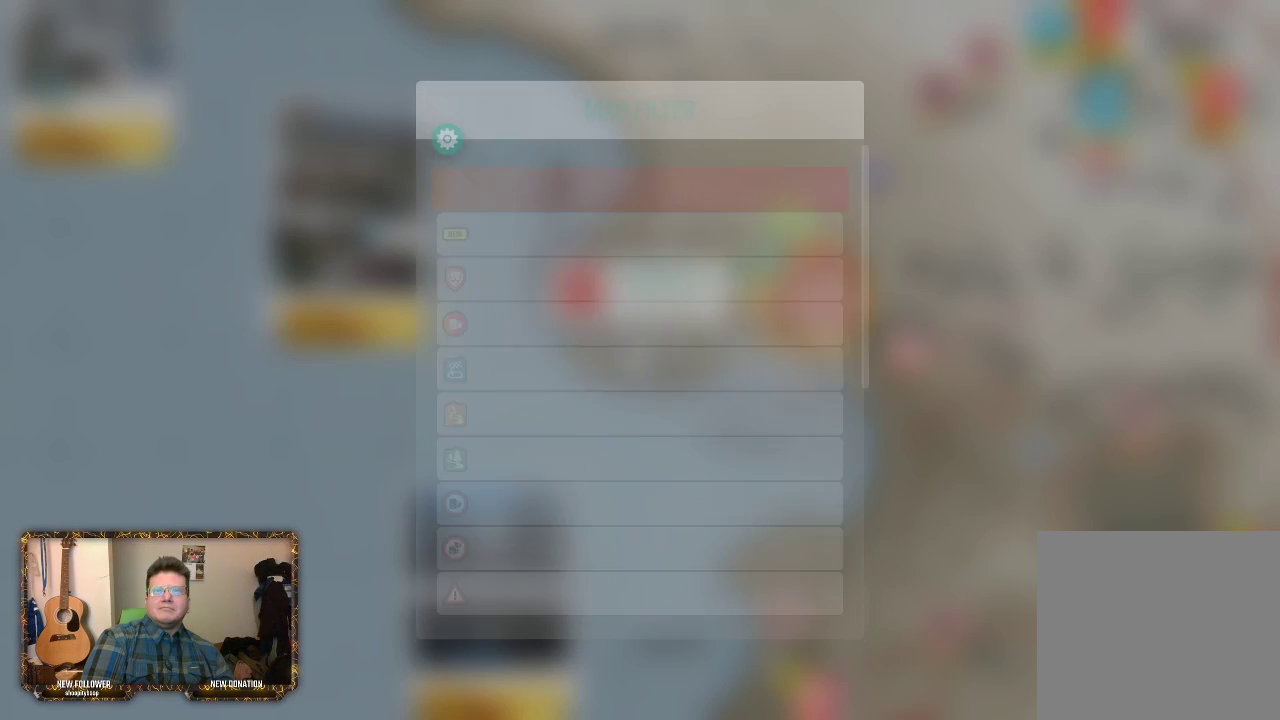
{"buttons": [], "left_stick": "center", "right_stick": "center", "events": []}
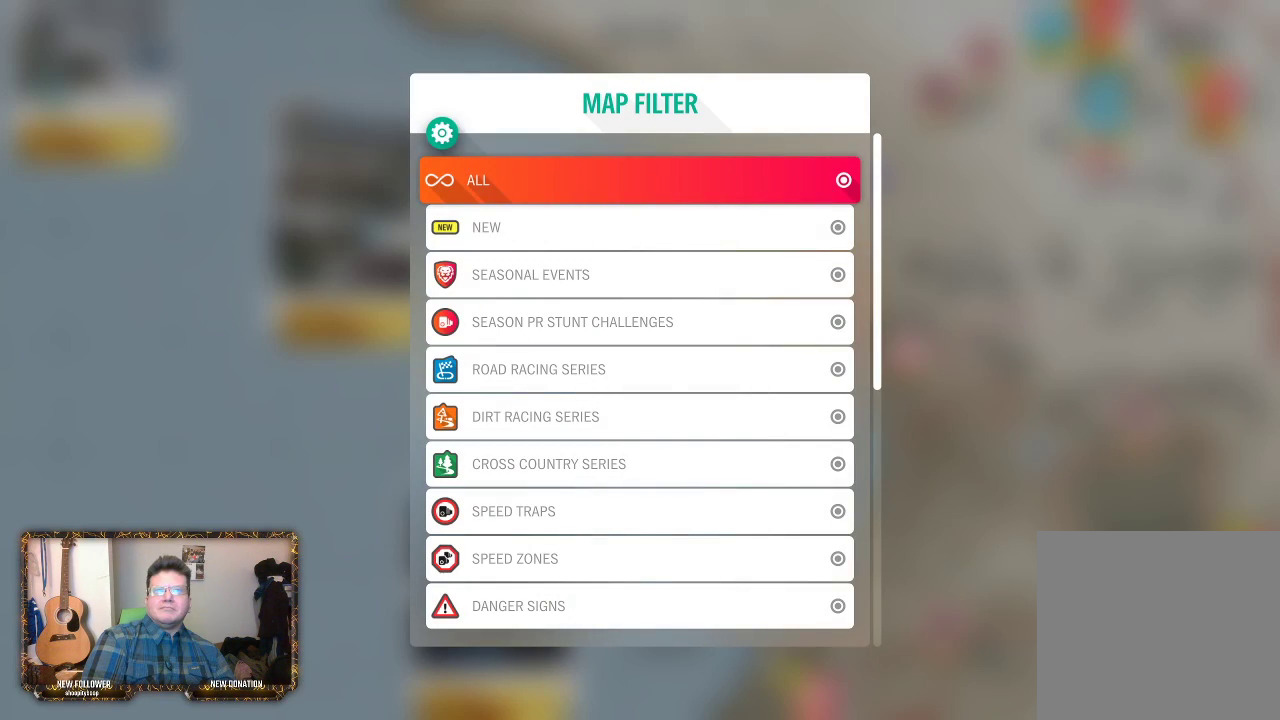
{"buttons": [], "left_stick": "down", "right_stick": "center", "events": [[17, "A", "down"], [150, "A", "up"], [500, "left_stick", "down"]]}
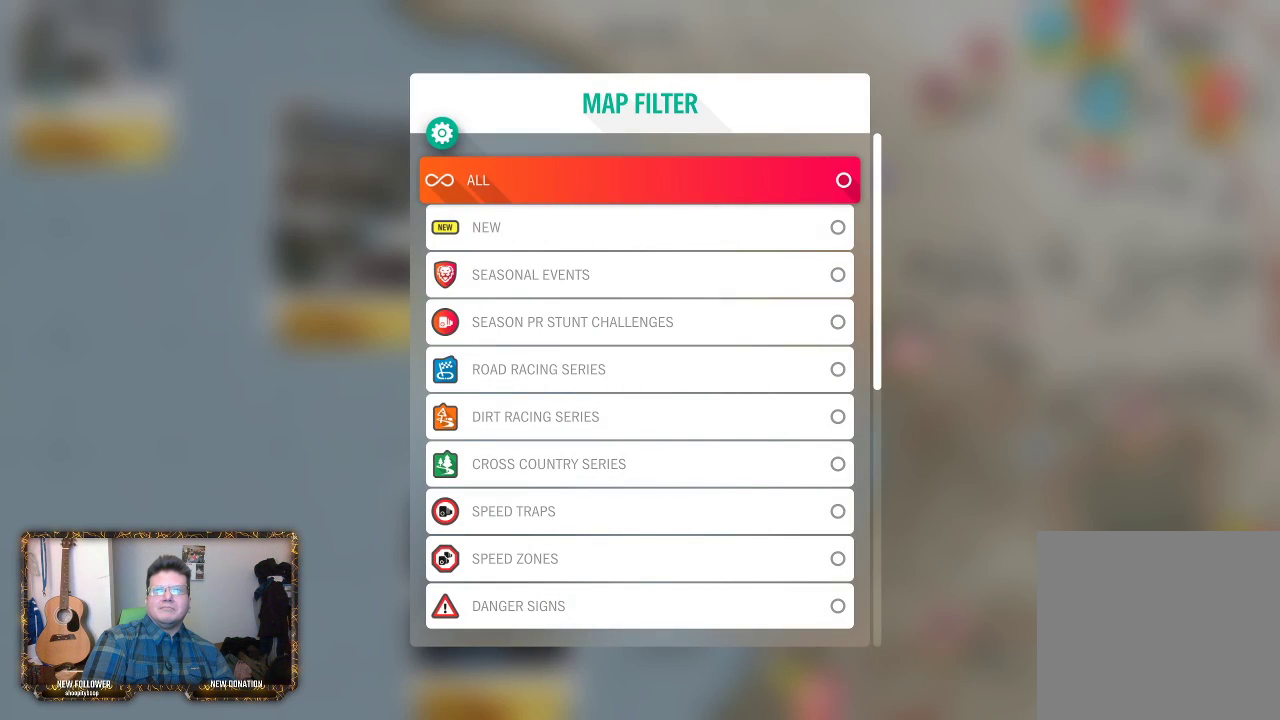
{"buttons": [], "left_stick": "center", "right_stick": "center", "events": [[233, "left_stick", "center"]]}
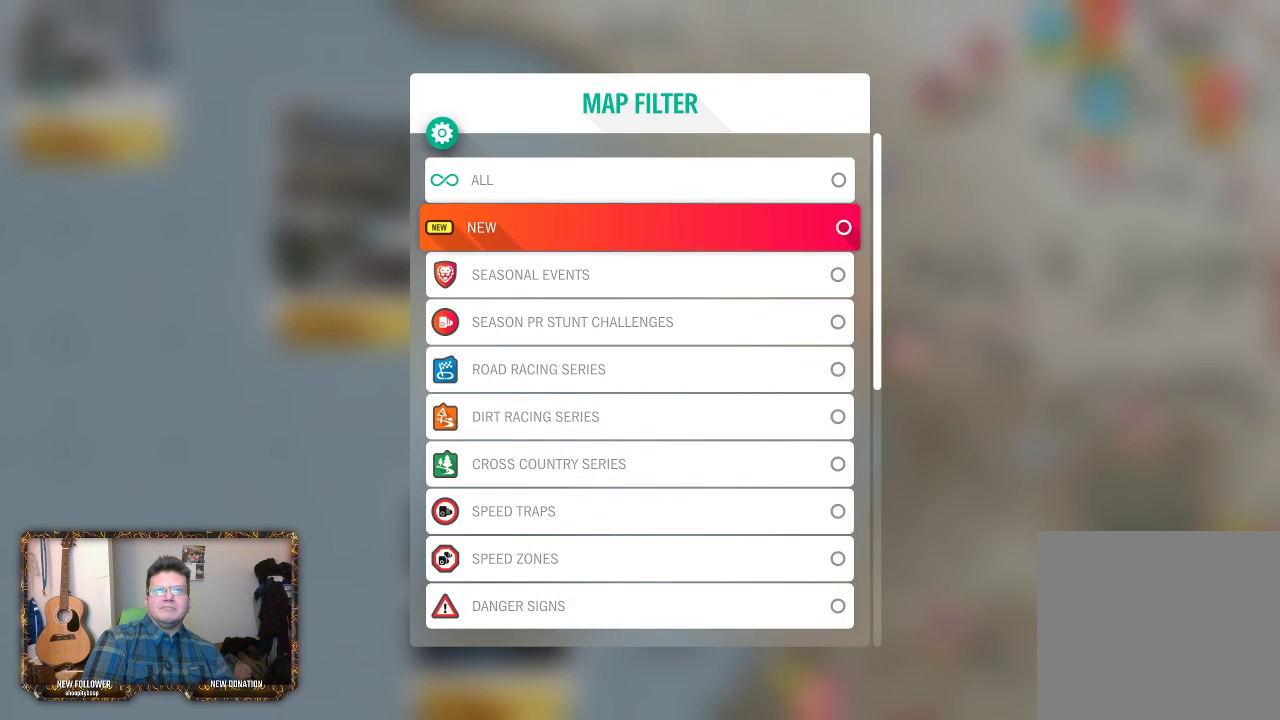
{"buttons": [], "left_stick": "center", "right_stick": "center", "events": [[17, "left_stick", "down"], [200, "left_stick", "center"]]}
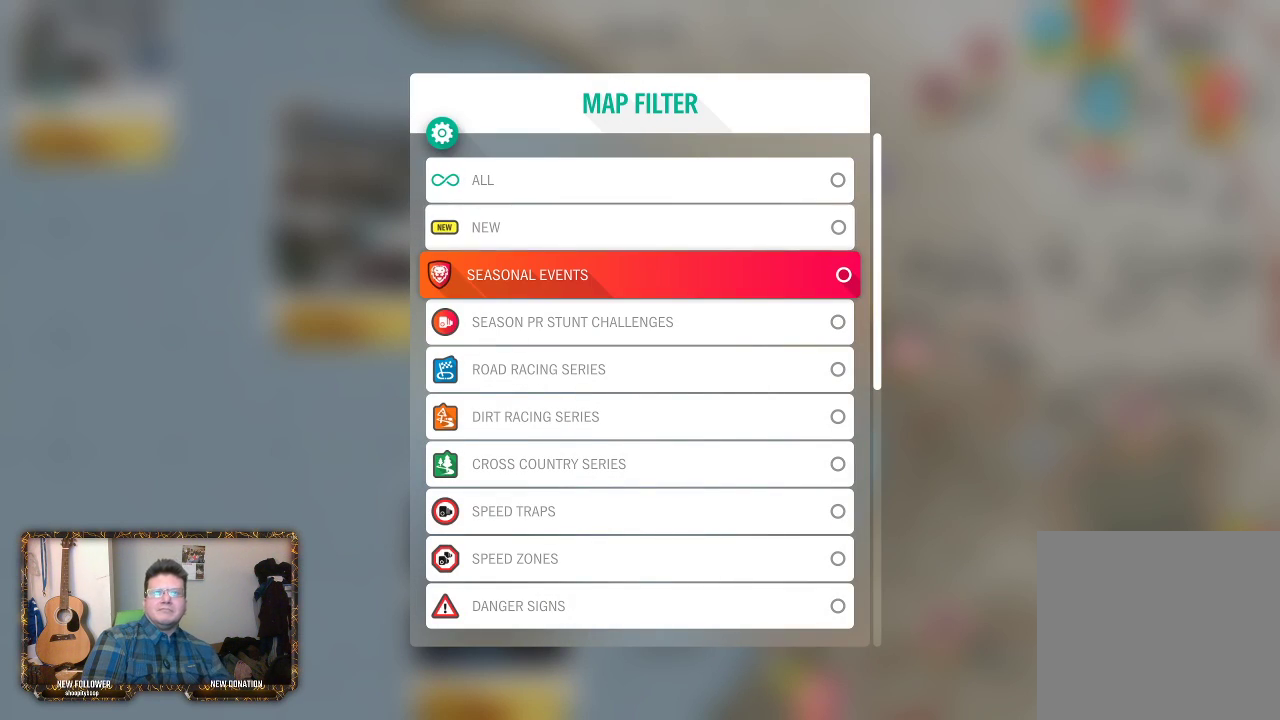
{"buttons": [], "left_stick": "center", "right_stick": "center", "events": []}
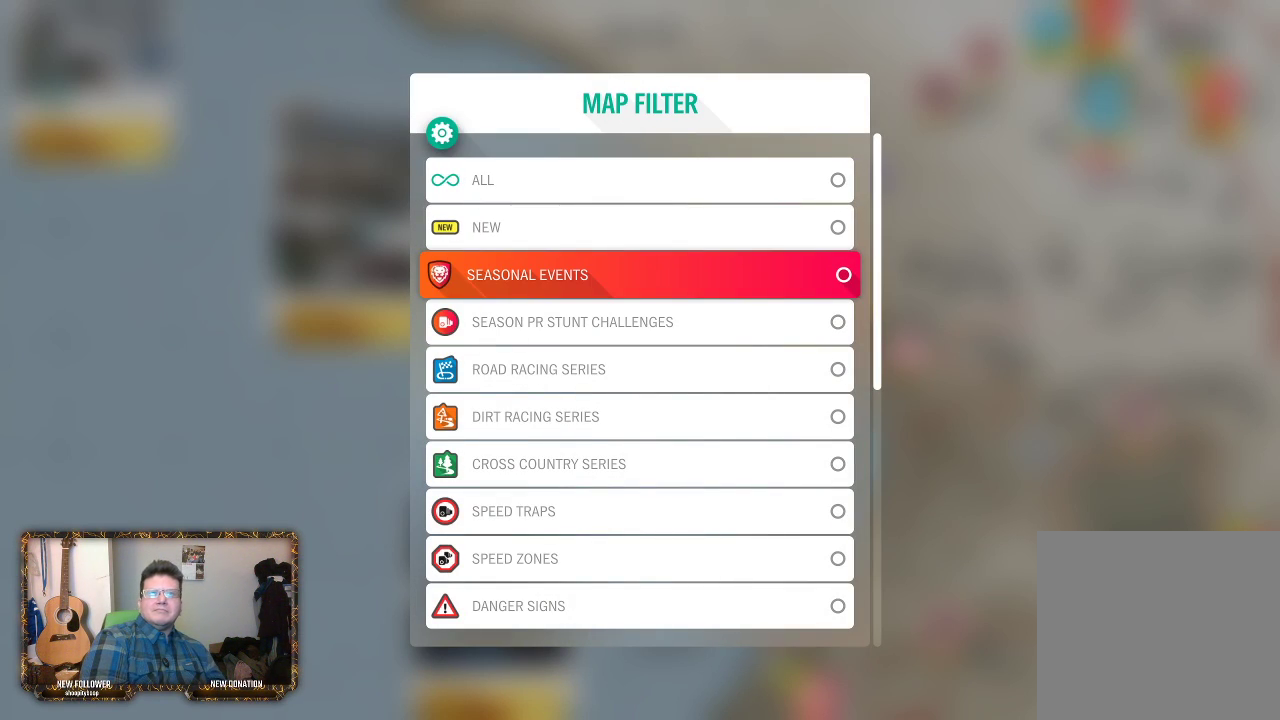
{"buttons": [], "left_stick": "center", "right_stick": "center", "events": [[350, "A", "down"], [433, "A", "up"]]}
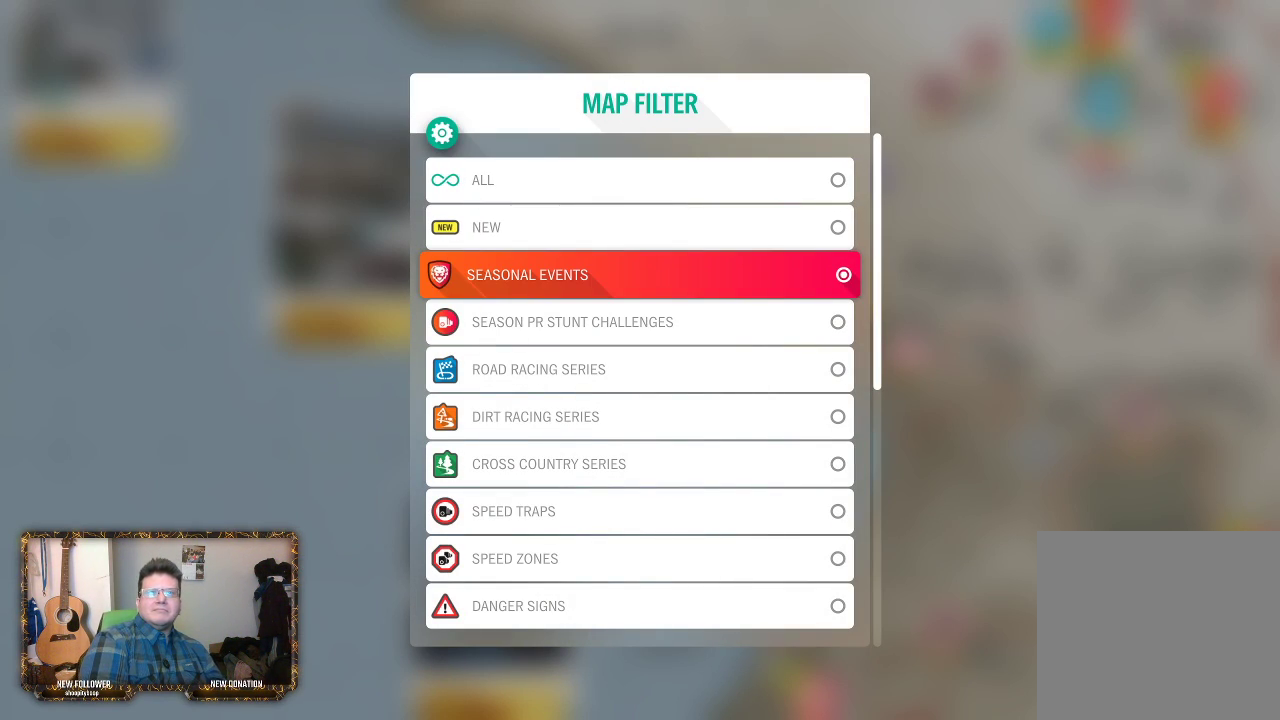
{"buttons": [], "left_stick": "center", "right_stick": "center", "events": [[200, "left_stick", "down"], [450, "left_stick", "center"]]}
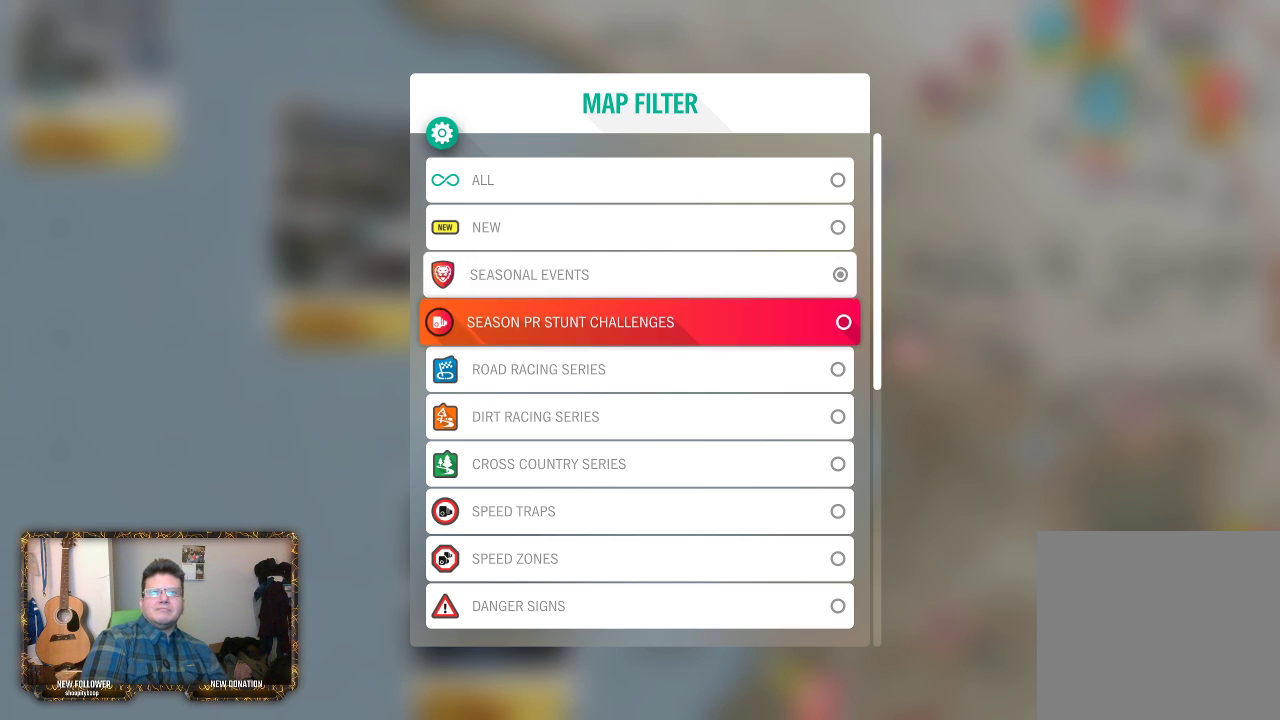
{"buttons": [], "left_stick": "center", "right_stick": "center", "events": [[83, "left_stick", "down"], [350, "left_stick", "center"]]}
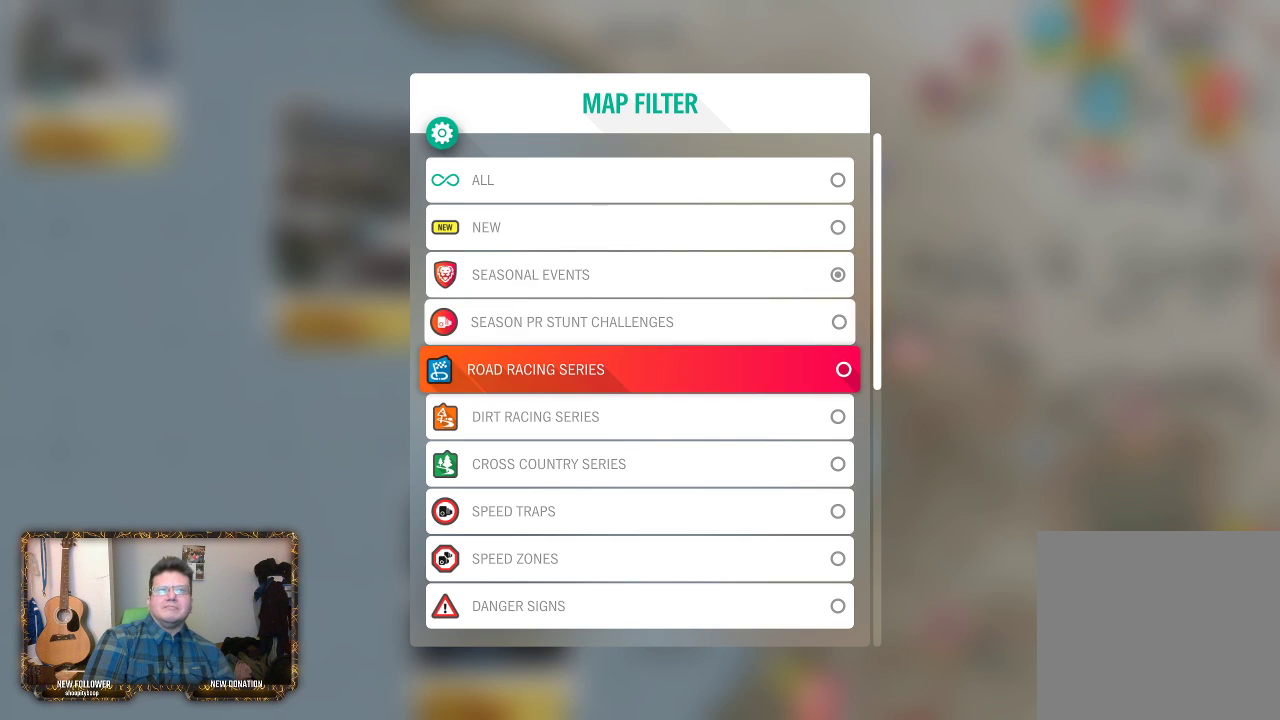
{"buttons": [], "left_stick": "center", "right_stick": "center", "events": []}
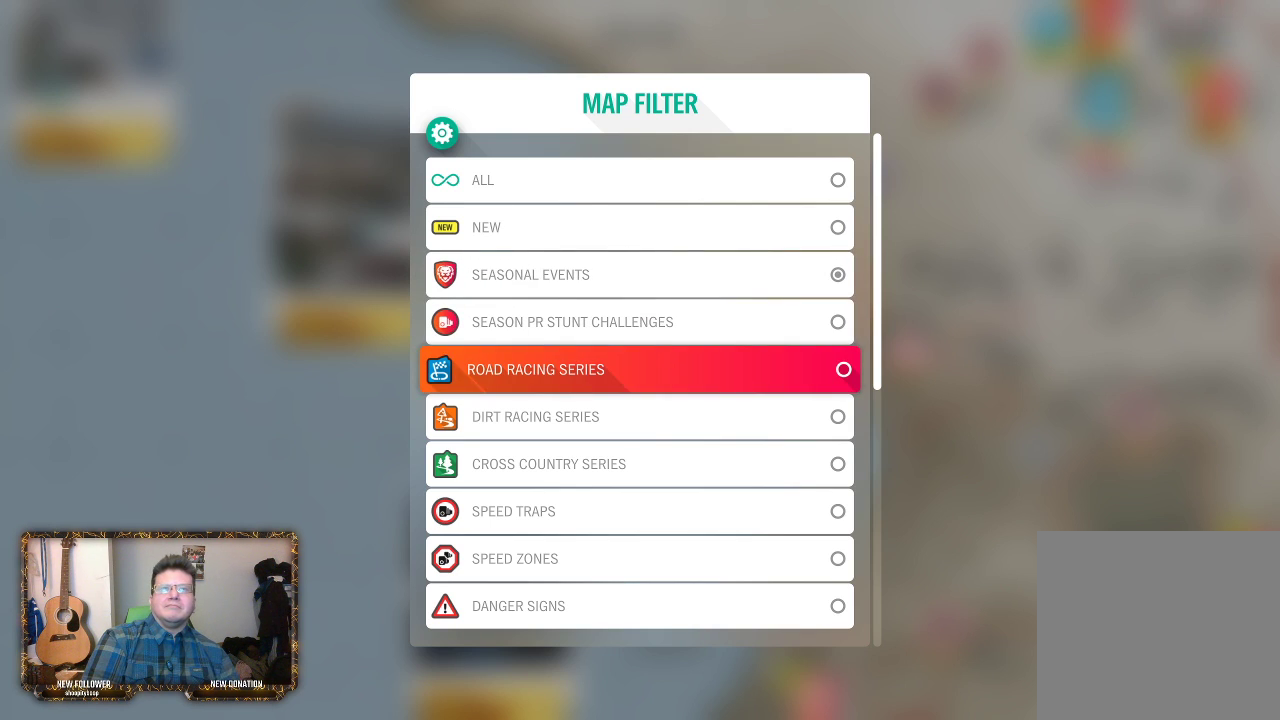
{"buttons": [], "left_stick": "center", "right_stick": "center", "events": [[33, "left_stick", "up"], [450, "left_stick", "center"]]}
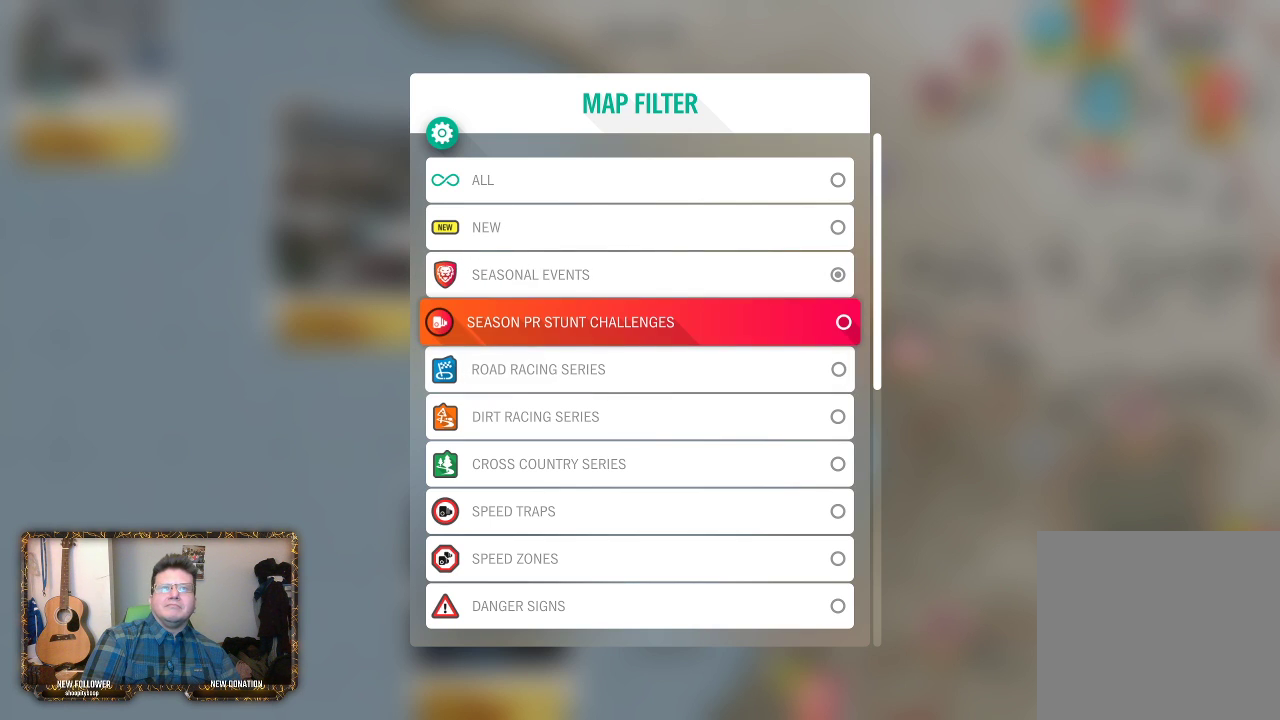
{"buttons": ["B"], "left_stick": "center", "right_stick": "center", "events": [[117, "A", "down"], [250, "A", "up"], [467, "B", "down"]]}
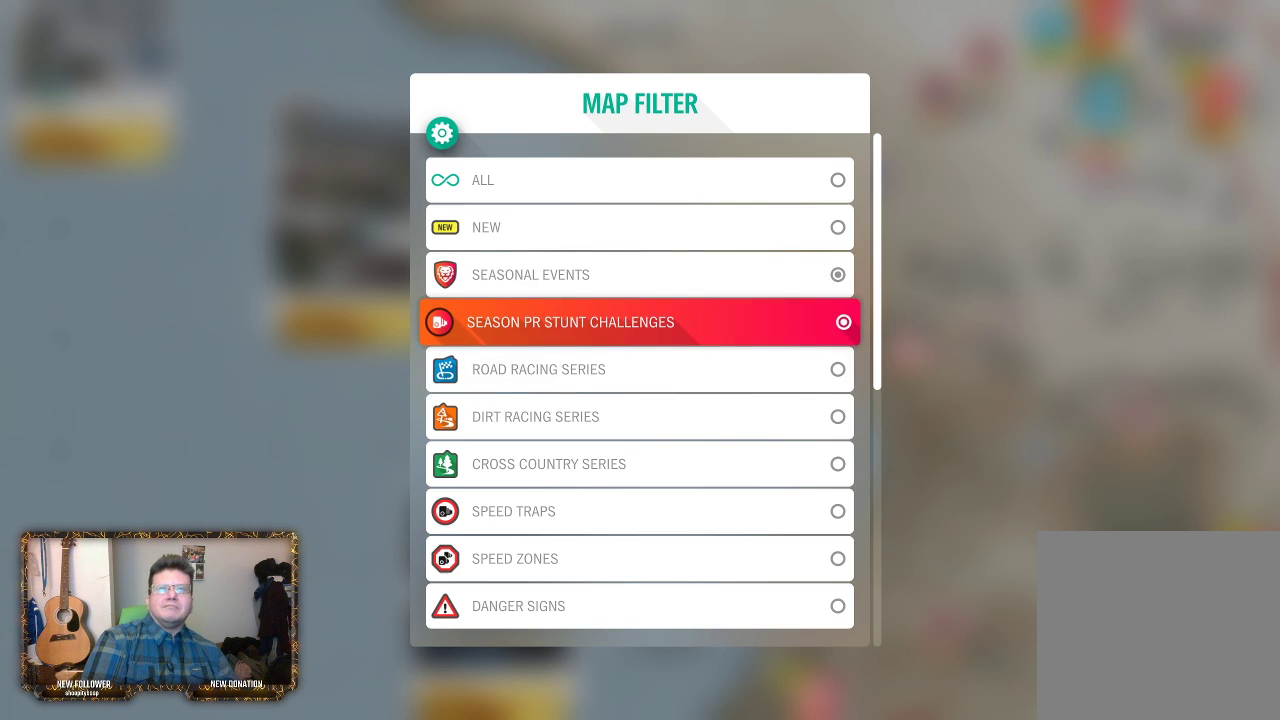
{"buttons": [], "left_stick": "center", "right_stick": "center", "events": [[33, "B", "up"]]}
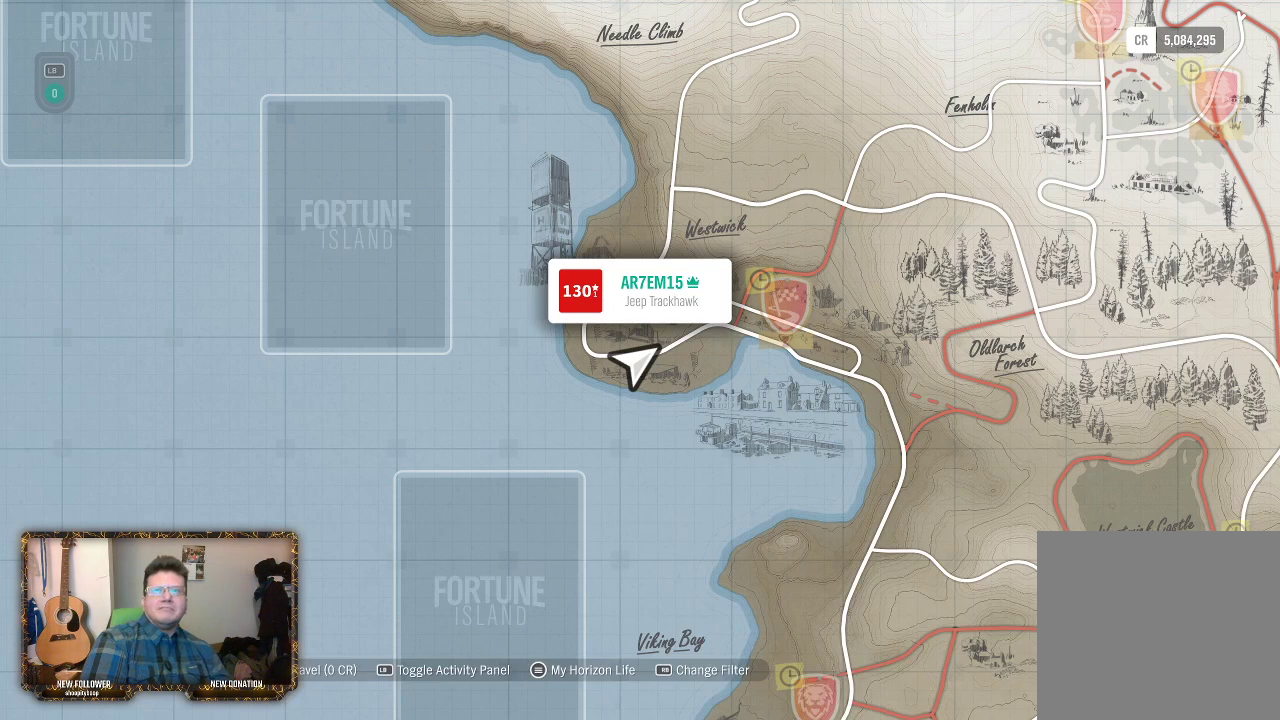
{"buttons": [], "left_stick": "center", "right_stick": "center", "events": [[217, "left_stick", "right"], [417, "left_stick", "center"]]}
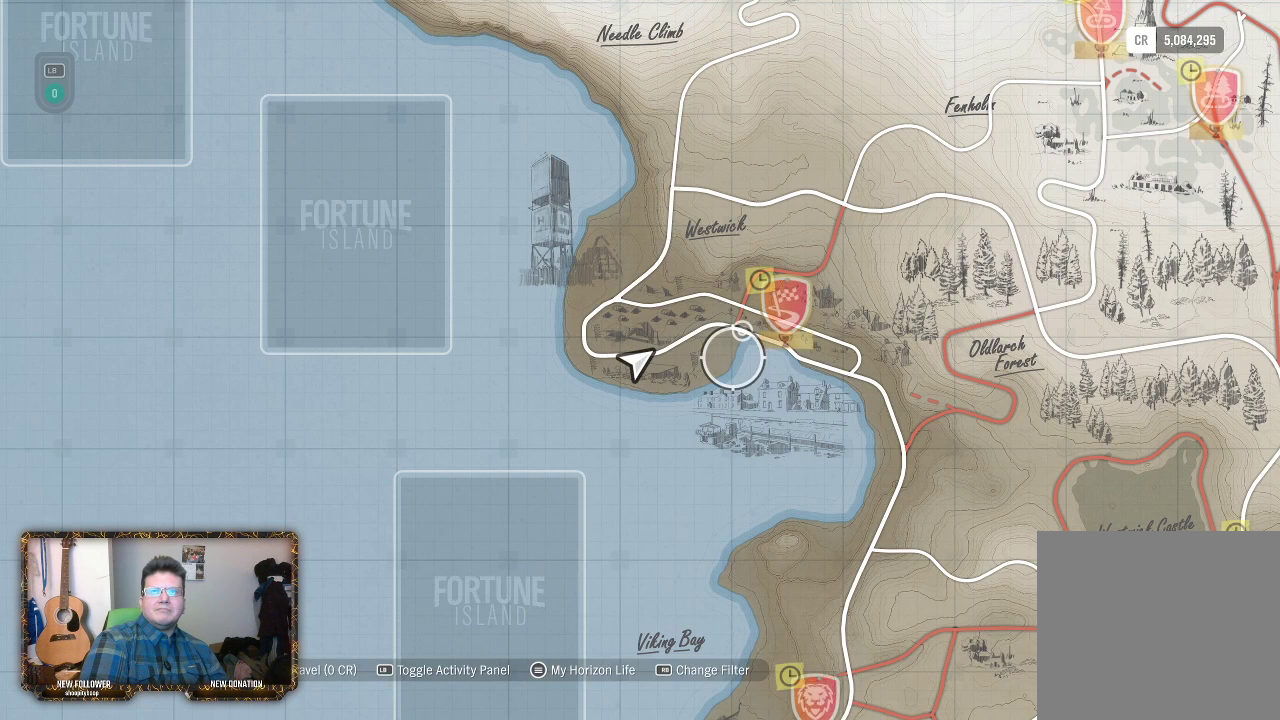
{"buttons": [], "left_stick": "center", "right_stick": "center", "events": [[217, "left_stick", "up"], [283, "left_stick", "up-right"], [383, "left_stick", "center"]]}